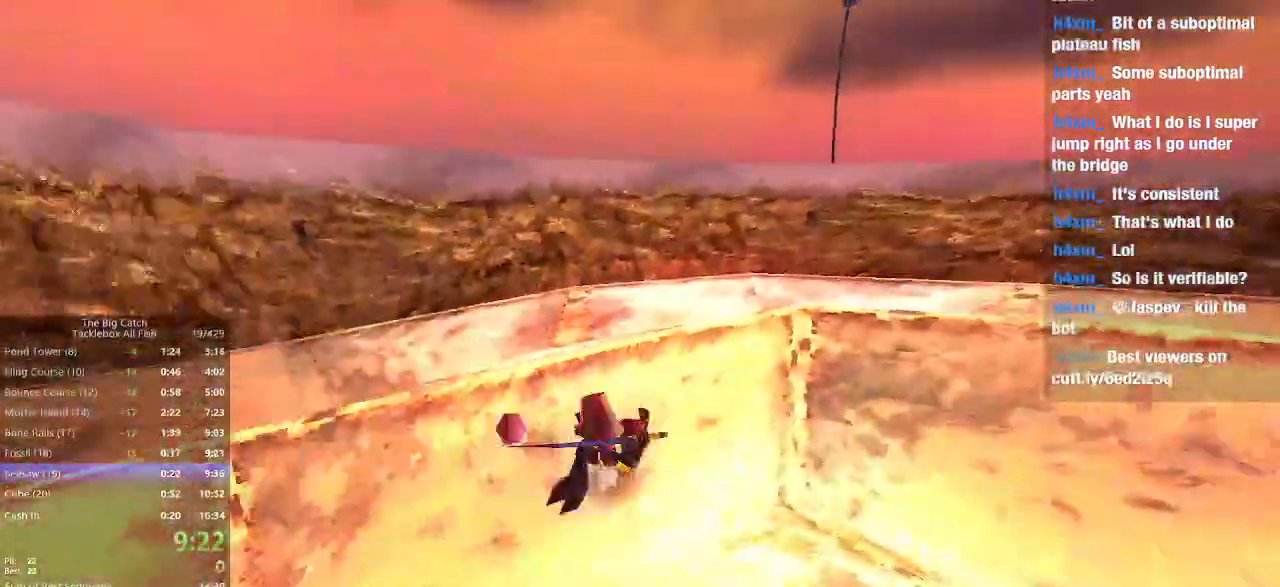
Gameplay with keyboard and mouse; each line is a JSON object with the keys and mouse buttons held at the frame after it. "events" lists presses ("down") and releases ("up") of "1", "2", "3", "4", "5", "a", "alt", "c", "caps_lock", "ctrl", "d", "e", "escape", "f", "g", "q", "r", "s", "shift", "space", "t", "tab", "v", "w", "x", "z", "mouse_left", "mouse_wheel" and "mouse_right" between this image and that frame as [ms after this image, input, new state], when the widget could be followed in between. "mouse_left", "mouse_wheel", "mouse_right" = the "left", "wheel", "right" buttons of the "mouse" list. No other keys are recorded. "wheel" means that the mouse wheel is clicked or scrolled. Mouse movement is not recorded.
{"keys": ["space", "w"], "mouse": []}
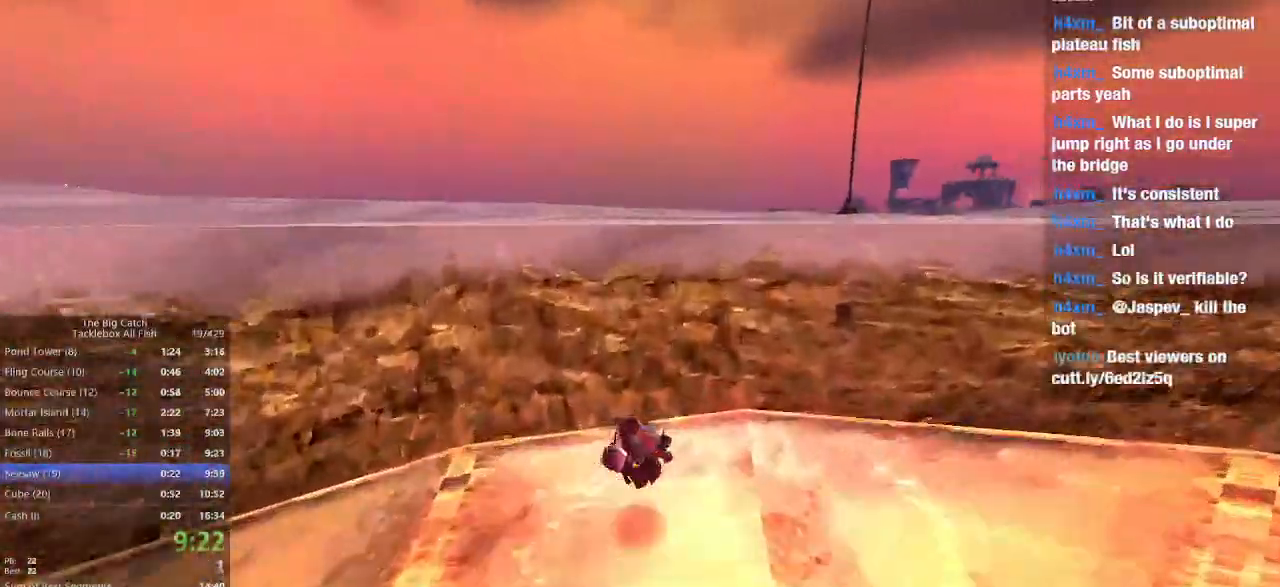
{"keys": ["space", "w"], "mouse": [], "events": []}
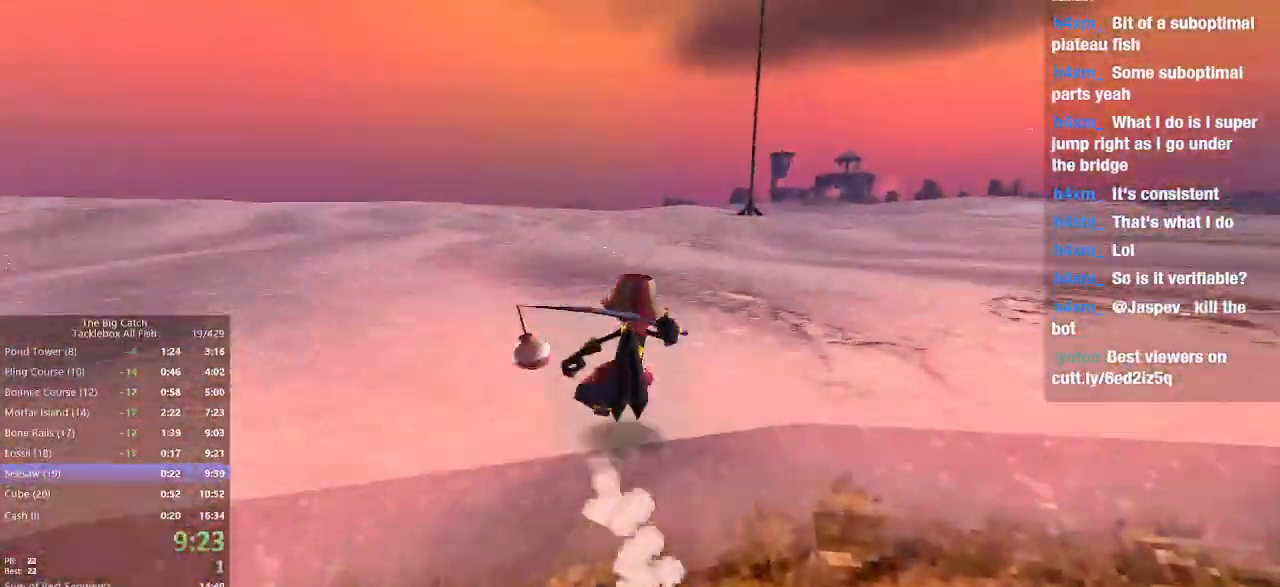
{"keys": ["e"], "mouse": ["left"], "events": [[33, "f", "down"], [33, "space", "up"], [133, "f", "up"], [333, "mouse_left", "down"], [433, "e", "down"], [433, "w", "up"]]}
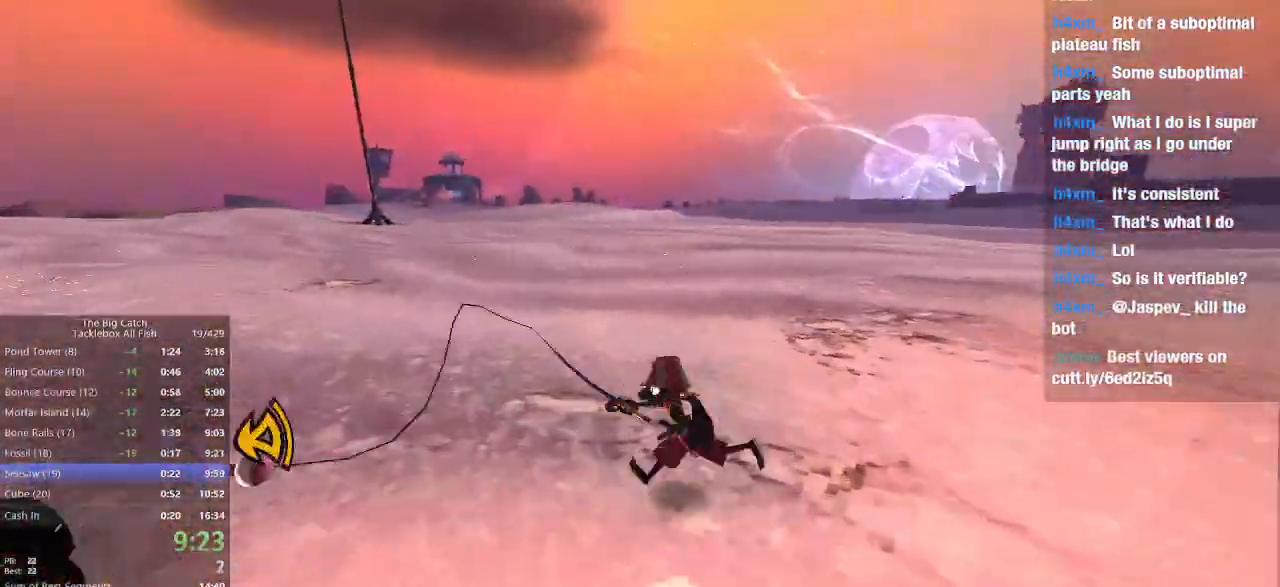
{"keys": [], "mouse": ["left"], "events": [[33, "e", "up"], [67, "e", "down"], [167, "e", "up"]]}
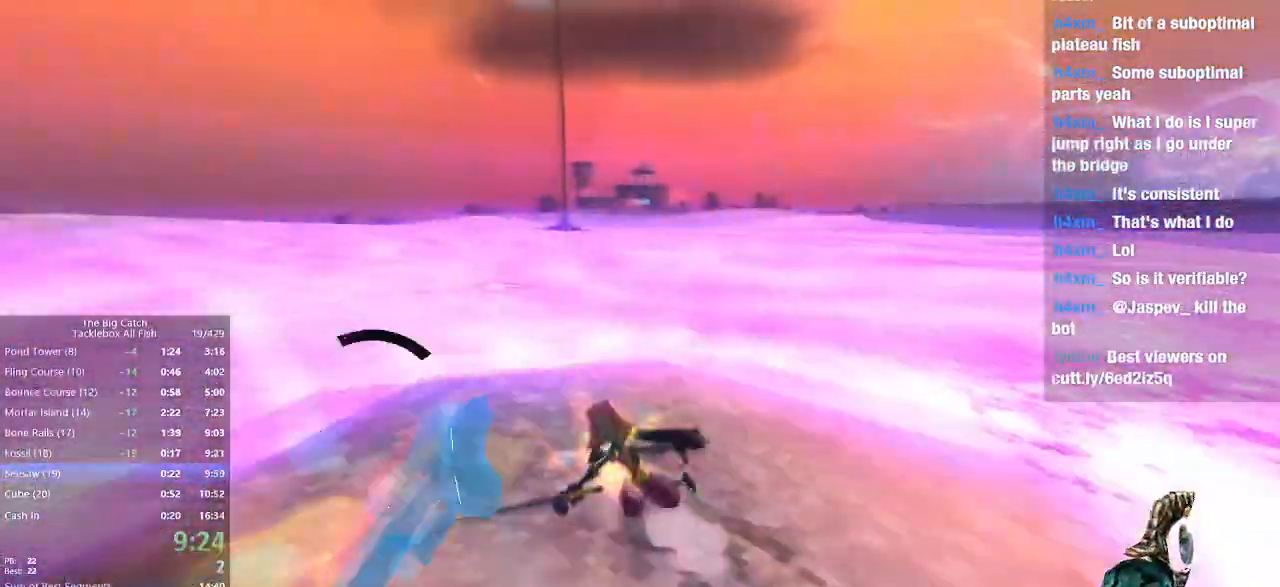
{"keys": [], "mouse": ["left"], "events": [[133, "a", "down"], [267, "a", "up"]]}
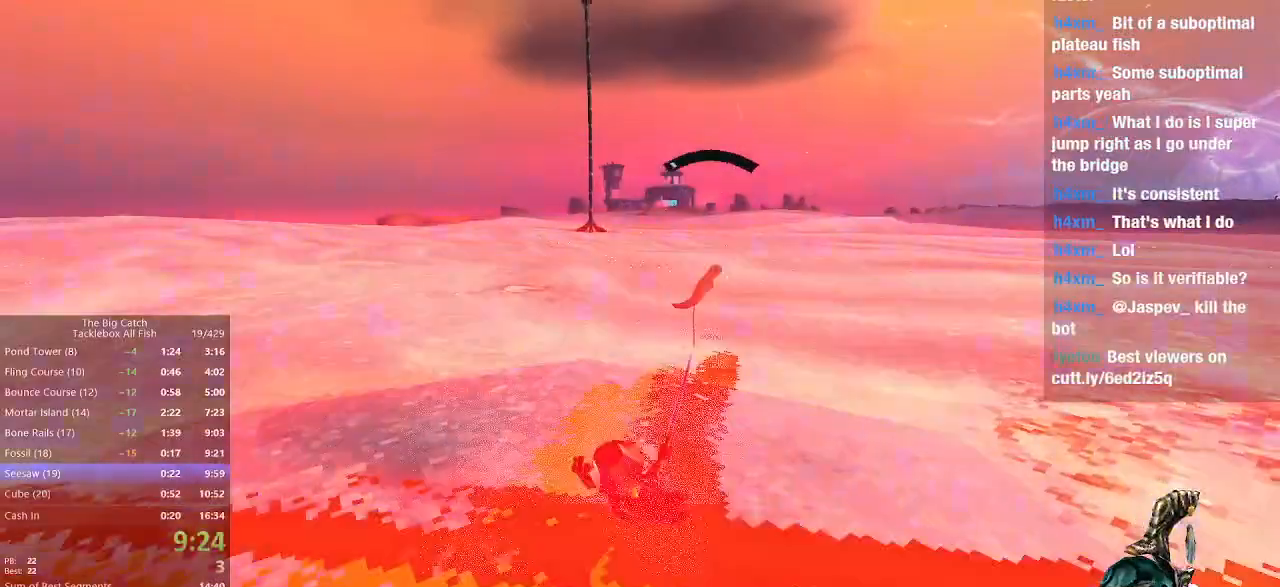
{"keys": ["a"], "mouse": ["left"], "events": [[433, "a", "down"], [433, "w", "down"], [467, "w", "up"]]}
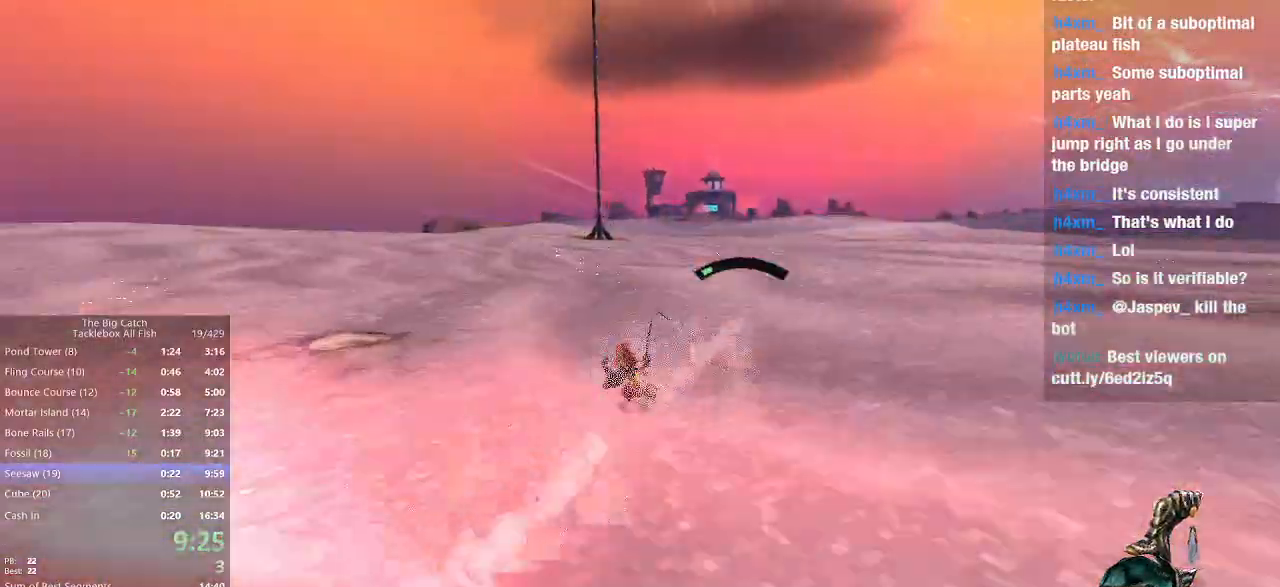
{"keys": [], "mouse": ["left"], "events": [[433, "a", "up"]]}
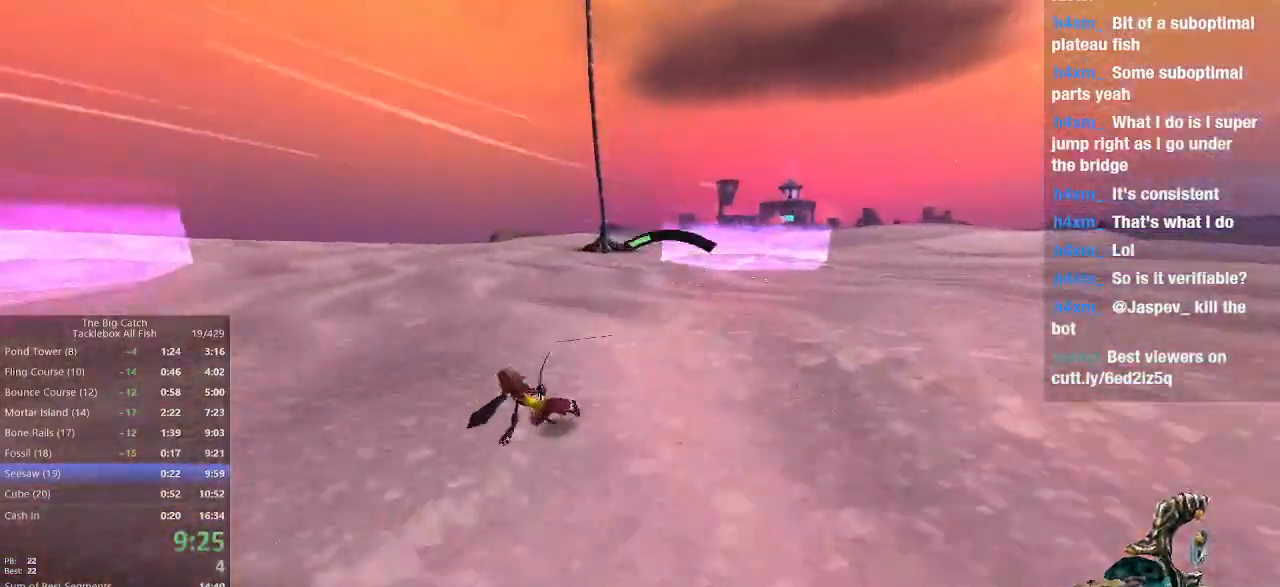
{"keys": ["a"], "mouse": ["left"], "events": [[67, "a", "down"], [233, "a", "up"], [500, "a", "down"]]}
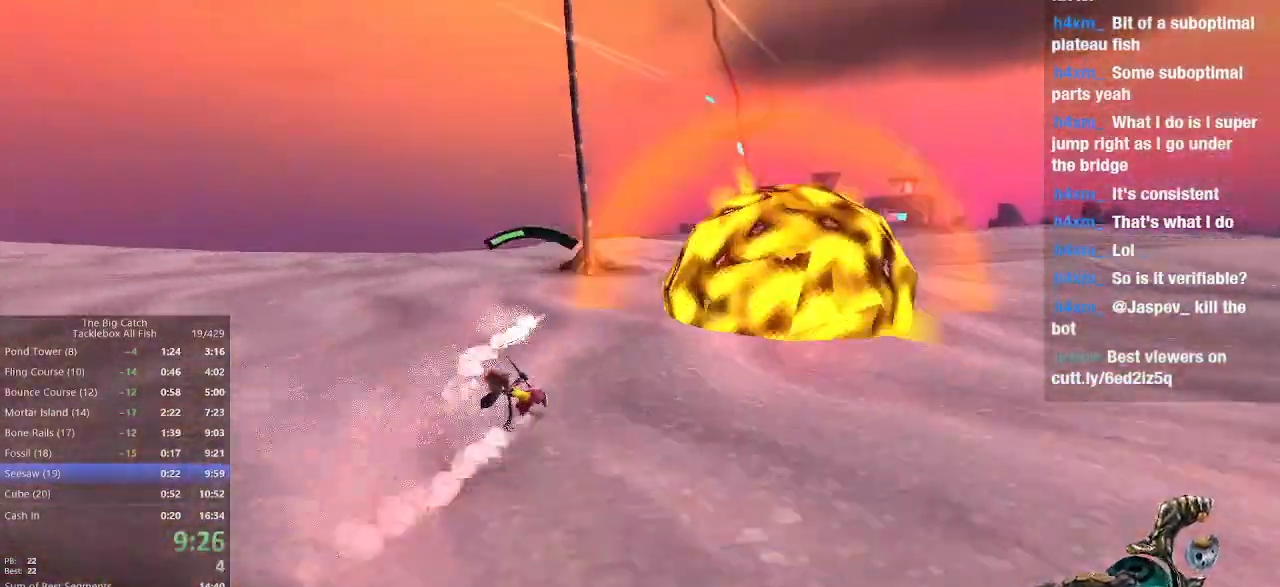
{"keys": [], "mouse": ["left"], "events": [[100, "a", "up"]]}
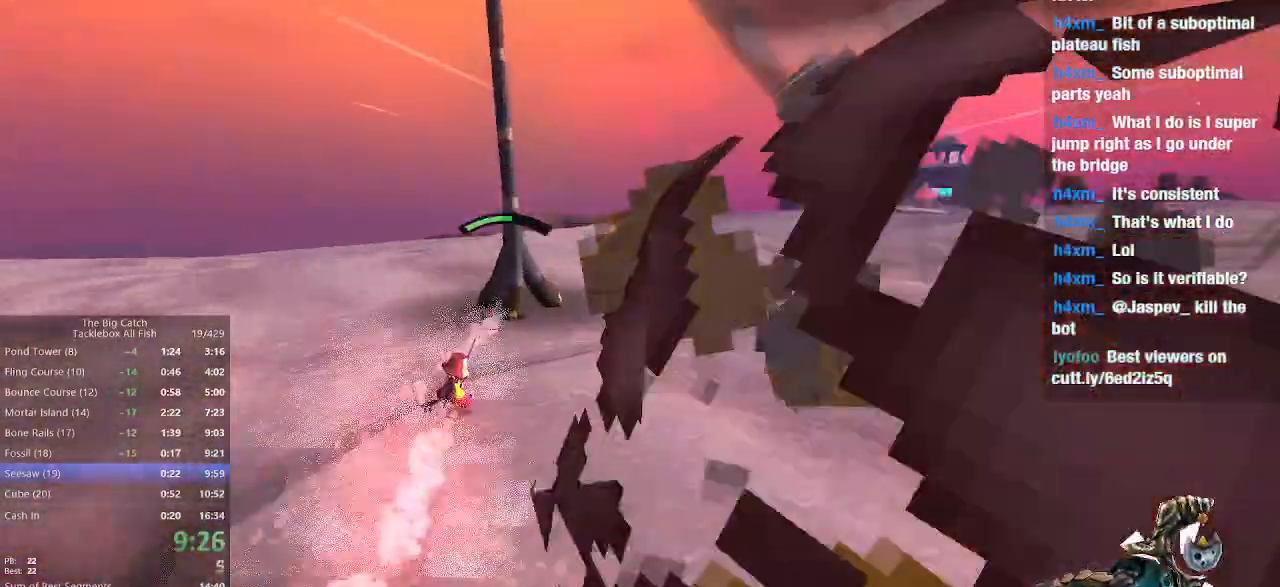
{"keys": ["d"], "mouse": ["left"], "events": [[167, "d", "down"]]}
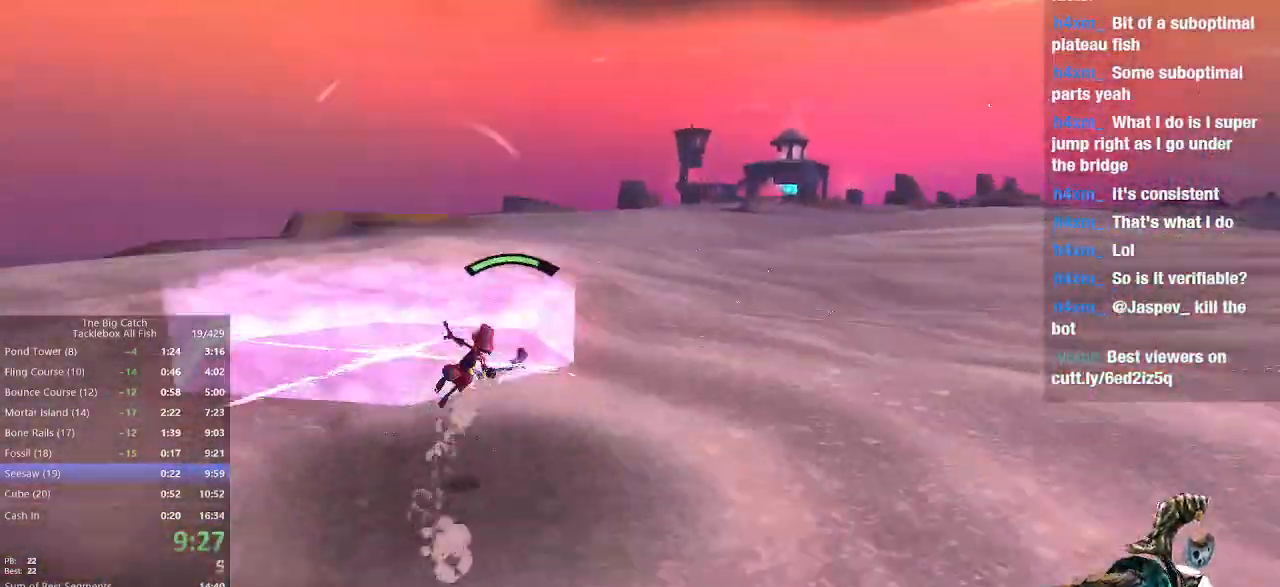
{"keys": ["d"], "mouse": ["left"]}
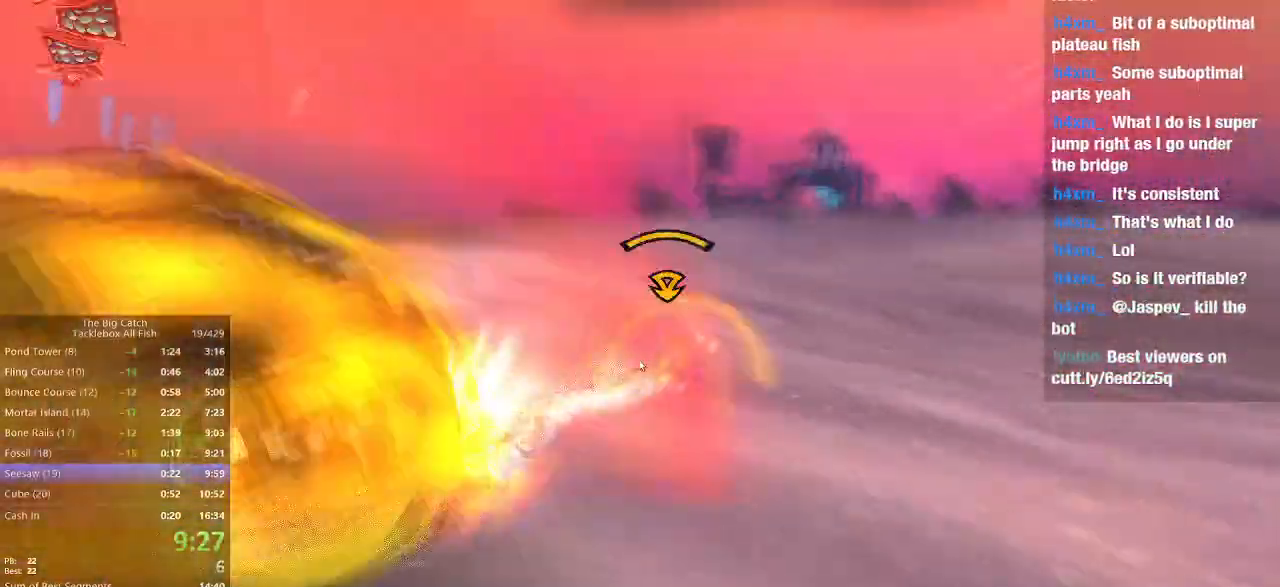
{"keys": ["w"], "mouse": [], "events": [[67, "w", "down"], [100, "d", "up"], [433, "mouse_left", "up"]]}
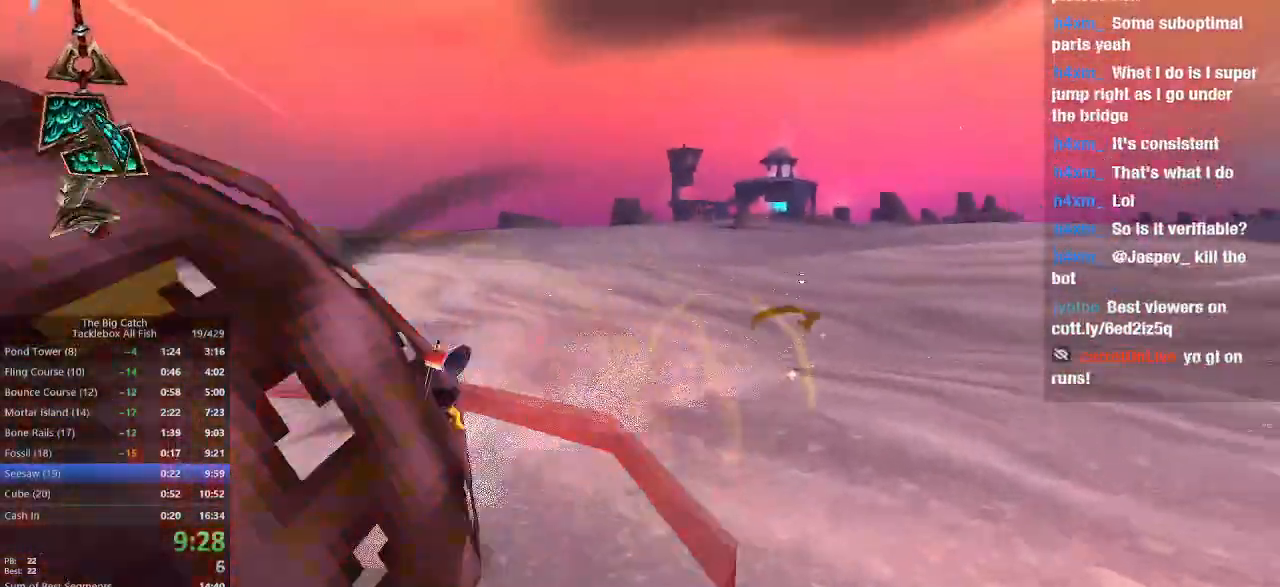
{"keys": ["space", "w"], "mouse": [], "events": [[100, "space", "down"], [200, "space", "up"], [500, "space", "down"]]}
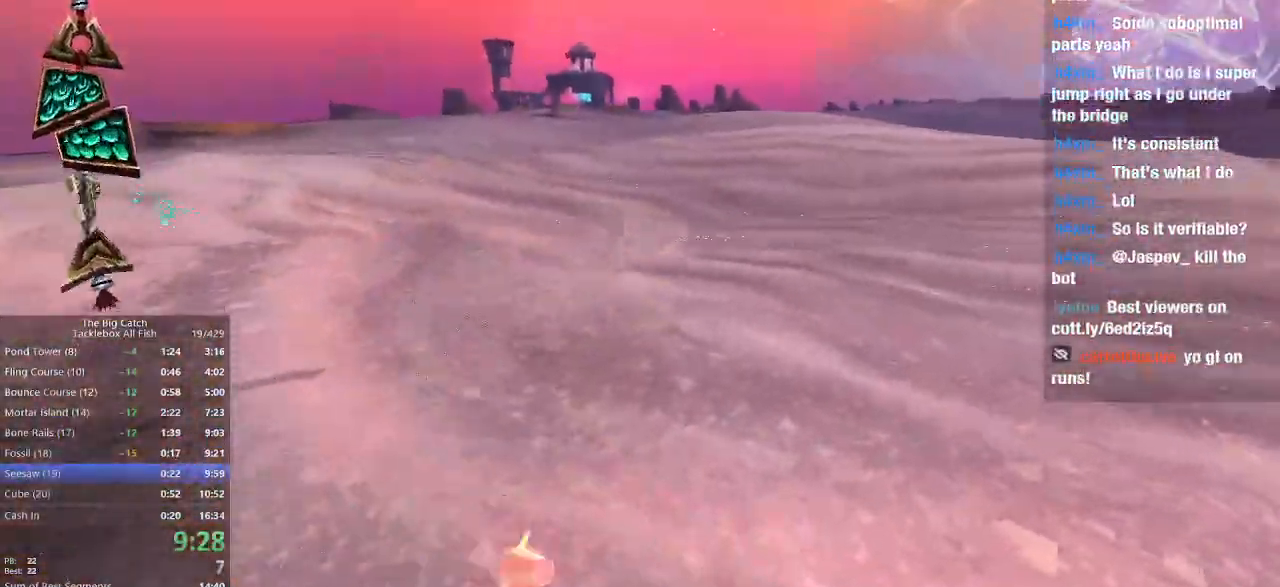
{"keys": ["w"], "mouse": [], "events": [[67, "space", "up"], [233, "space", "down"], [300, "space", "up"], [467, "space", "down"], [500, "space", "up"]]}
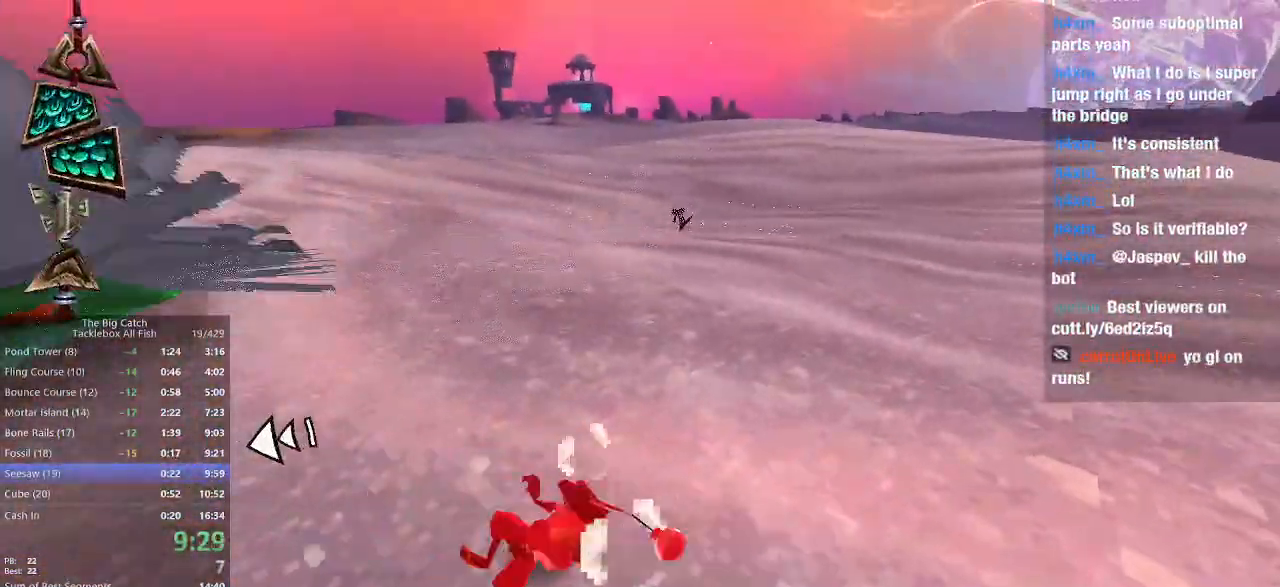
{"keys": ["w"], "mouse": [], "events": [[233, "space", "down"], [333, "space", "up"]]}
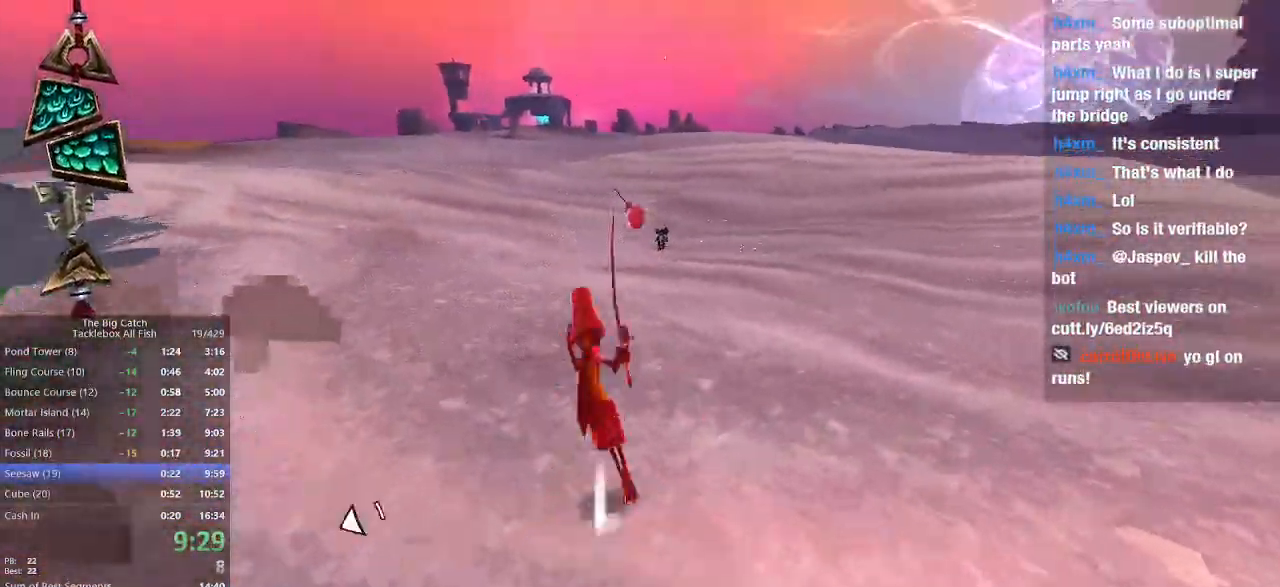
{"keys": ["w"], "mouse": [], "events": [[67, "shift", "down"], [167, "e", "down"], [200, "shift", "up"], [267, "space", "down"], [300, "e", "up"], [333, "space", "up"]]}
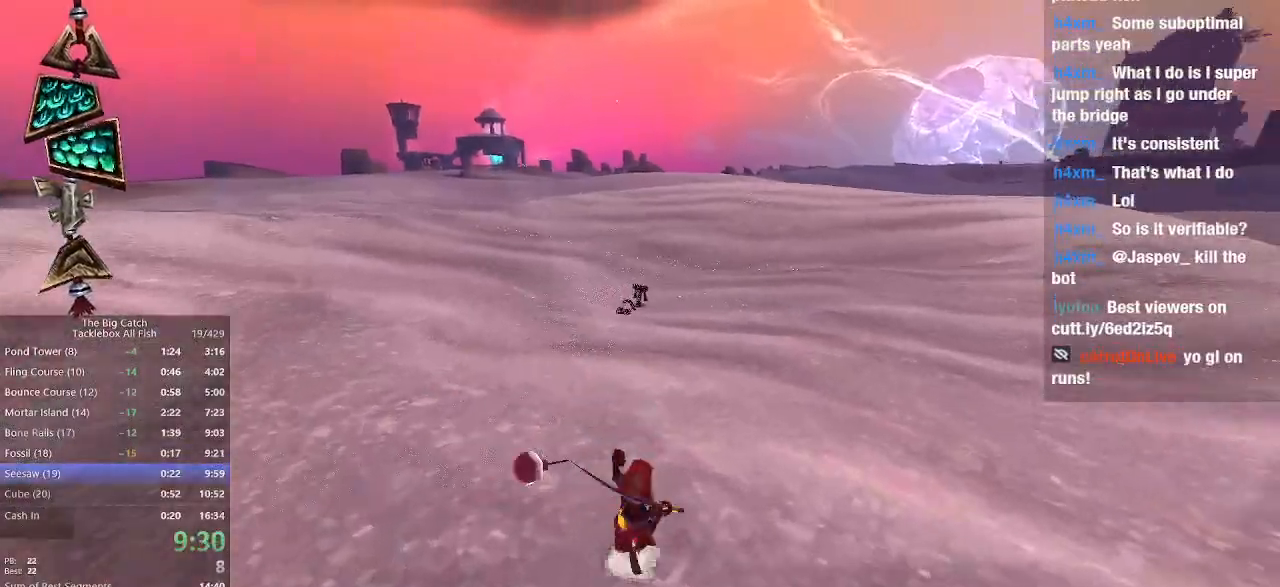
{"keys": ["w"], "mouse": [], "events": [[233, "shift", "down"], [300, "e", "down"], [367, "shift", "up"], [367, "space", "down"], [400, "e", "up"], [467, "space", "up"]]}
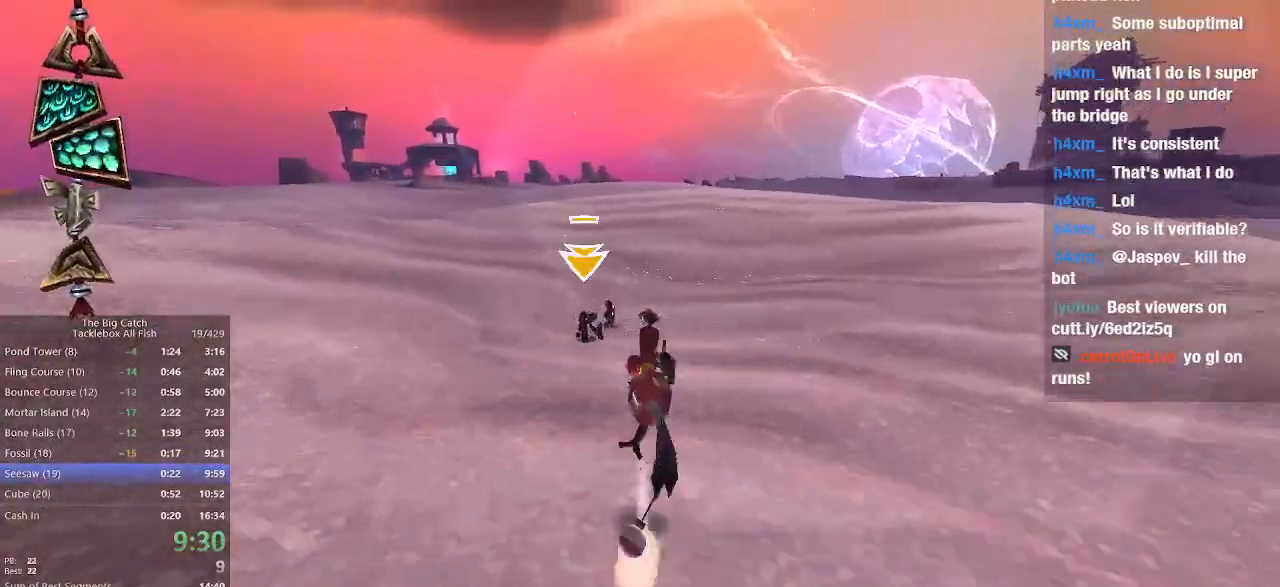
{"keys": [], "mouse": ["left"], "events": [[67, "w", "up"], [233, "mouse_left", "down"], [433, "e", "down"], [467, "e", "up"]]}
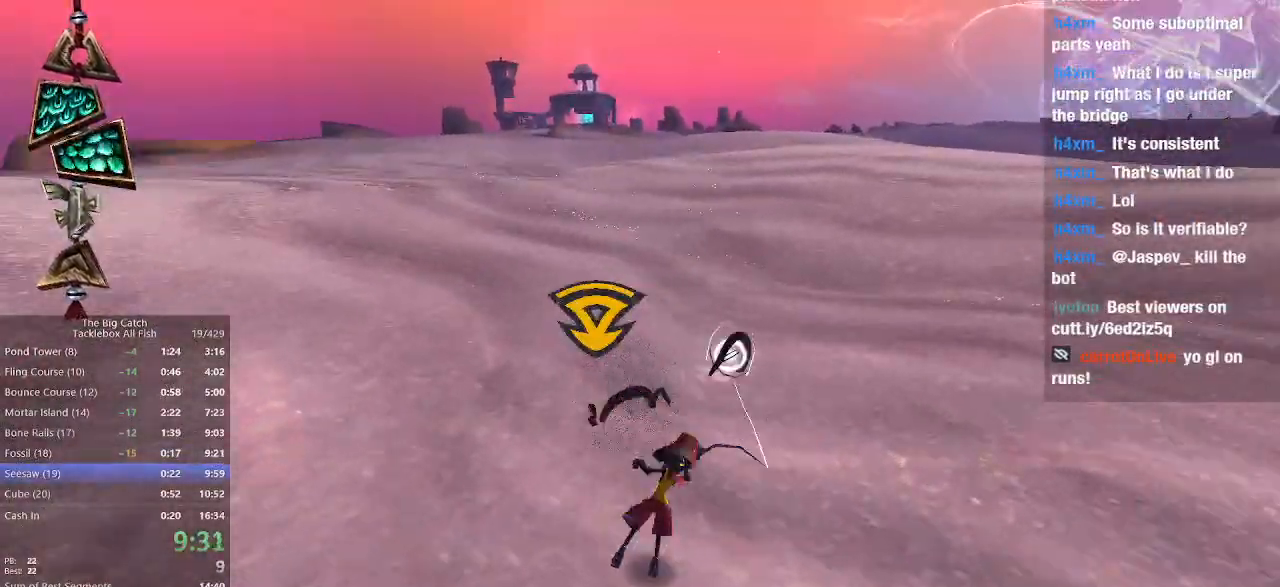
{"keys": [], "mouse": ["left"], "events": [[100, "e", "down"], [167, "e", "up"]]}
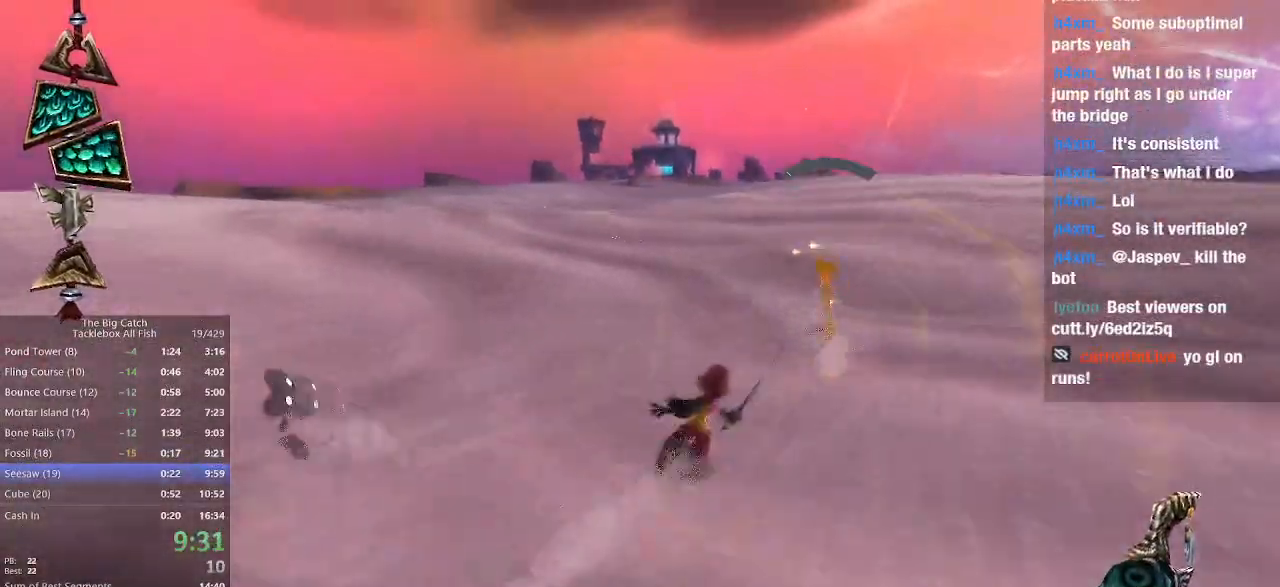
{"keys": [], "mouse": ["left"], "events": [[133, "a", "down"], [233, "a", "up"]]}
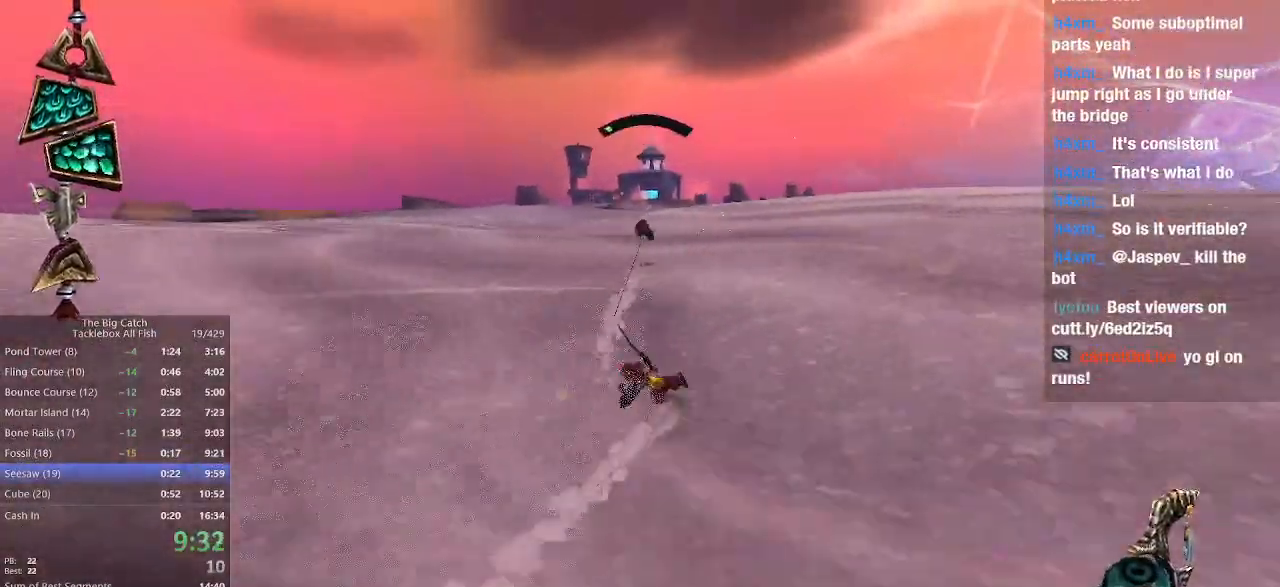
{"keys": [], "mouse": ["left"], "events": []}
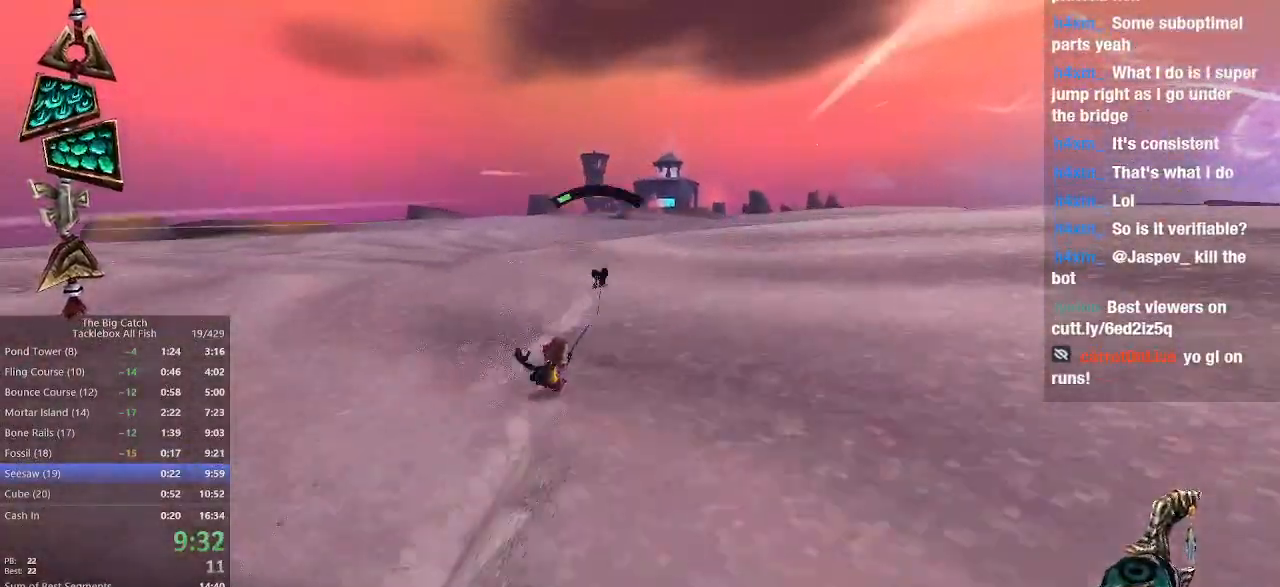
{"keys": [], "mouse": ["left"], "events": [[67, "a", "down"], [167, "a", "up"]]}
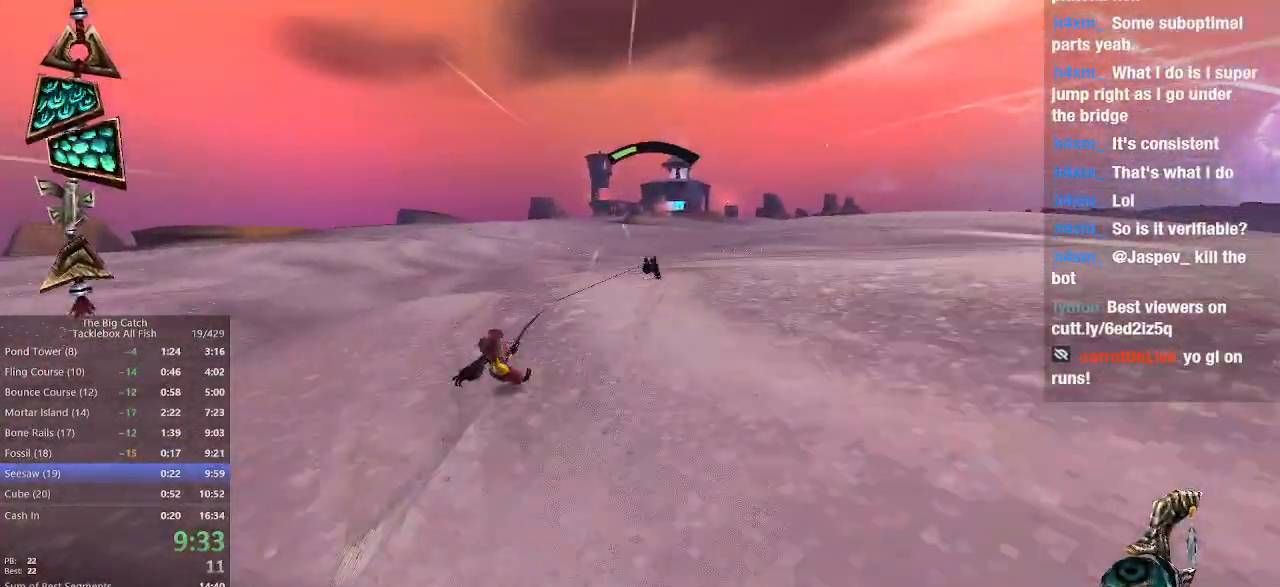
{"keys": [], "mouse": ["left"], "events": []}
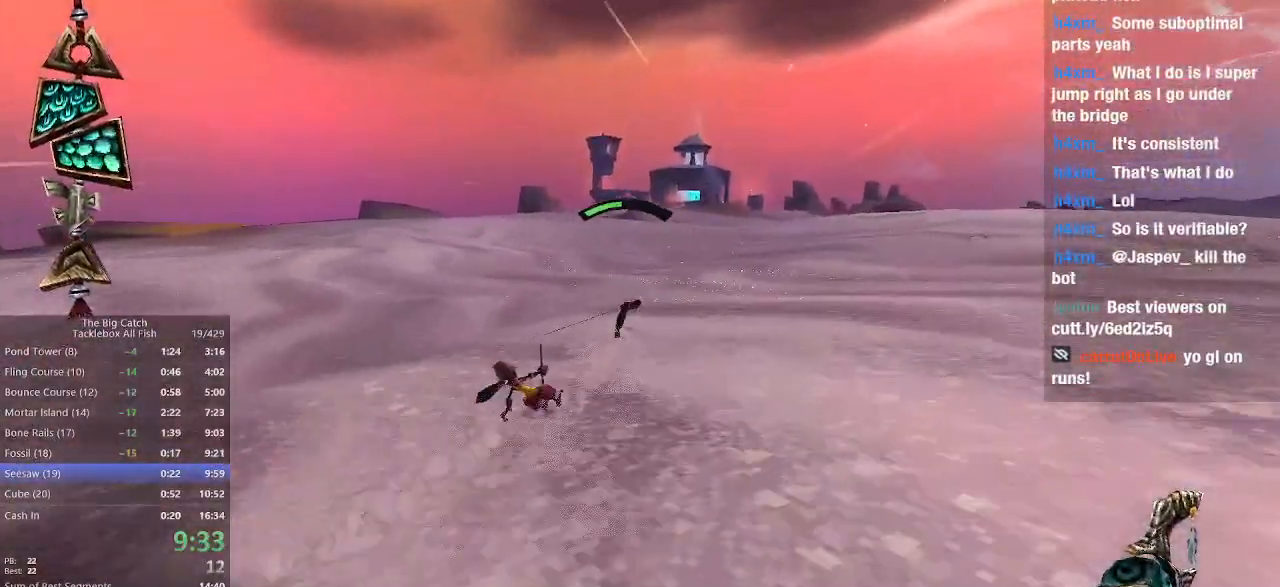
{"keys": [], "mouse": ["left"], "events": []}
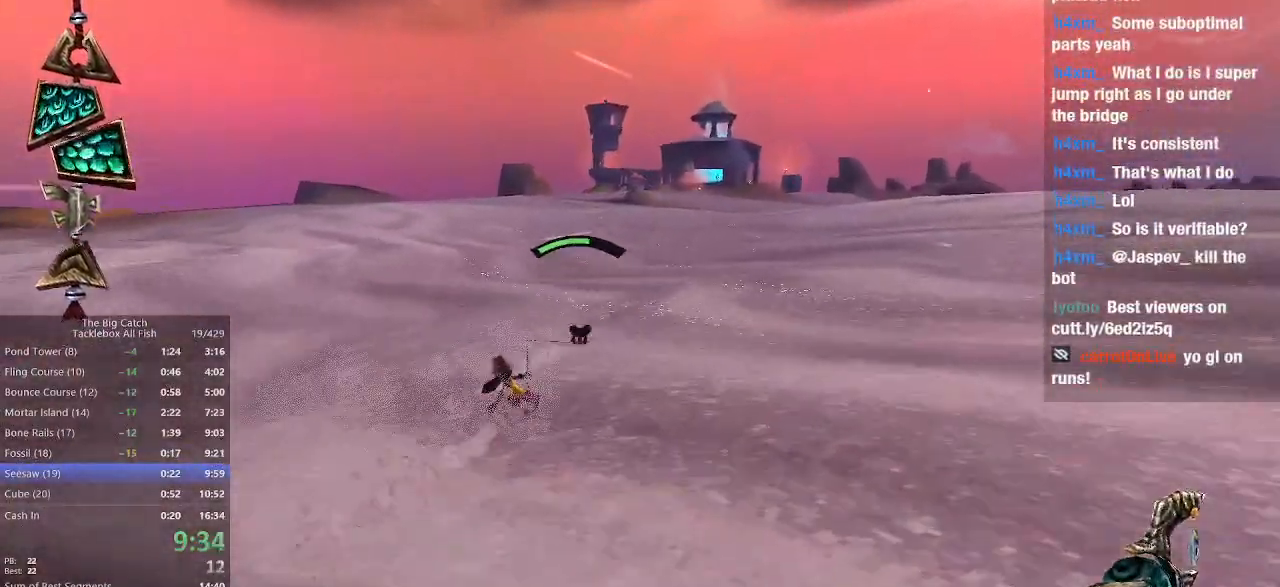
{"keys": [], "mouse": ["left"], "events": []}